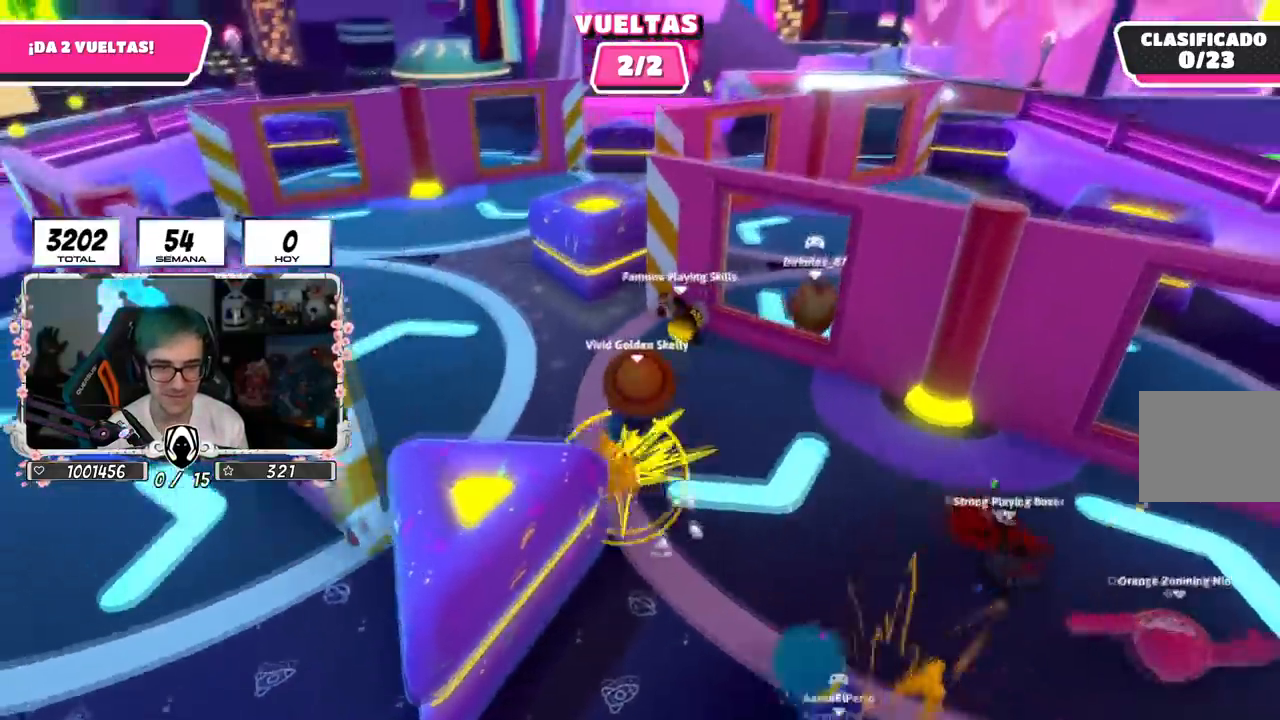
Gameplay with a controller (PlayStation layout); each line is a JSON object with the inputs held at the frame after it. "events" lists button and stick changes between this image and that frame as [ms after this image, input, new state], when the widget could be followed in between.
{"buttons": ["CROSS"], "left_stick": "up-left", "right_stick": "center", "events": [[450, "CROSS", "down"]]}
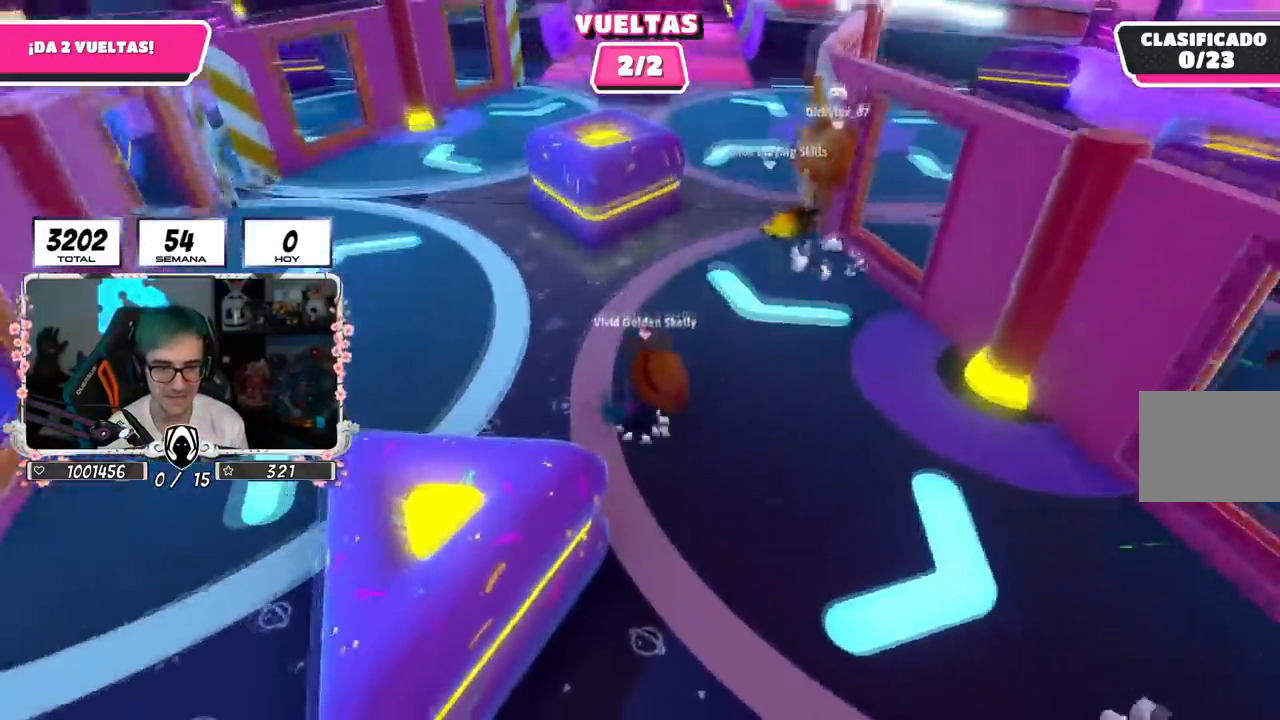
{"buttons": [], "left_stick": "up", "right_stick": "center", "events": [[150, "CROSS", "up"], [167, "left_stick", "up"]]}
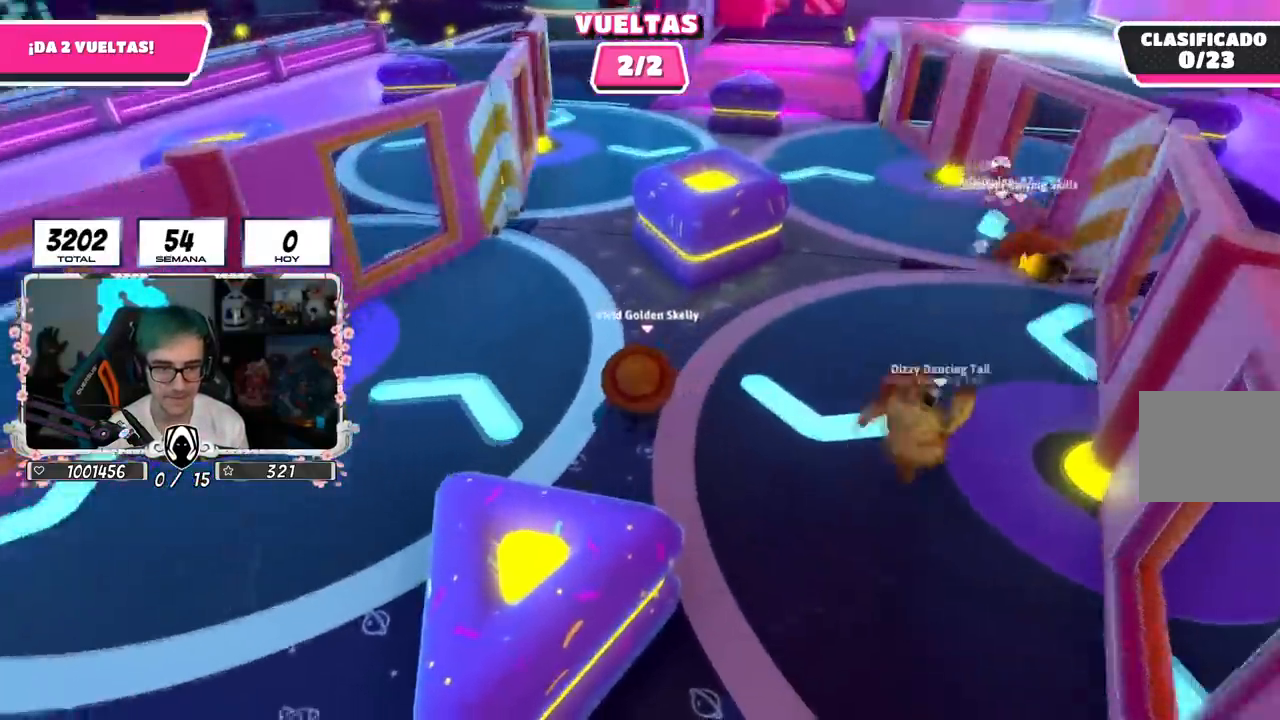
{"buttons": [], "left_stick": "up", "right_stick": "center", "events": [[267, "right_stick", "down-right"], [450, "right_stick", "center"]]}
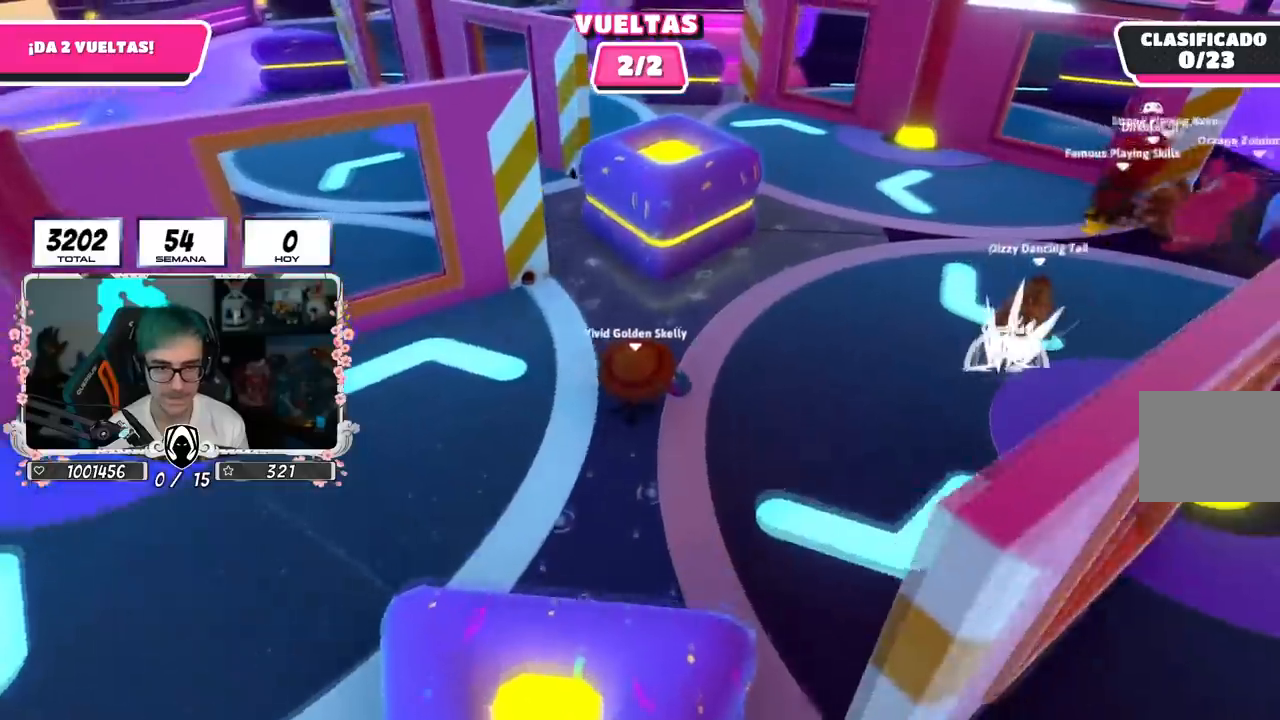
{"buttons": [], "left_stick": "up", "right_stick": "center", "events": []}
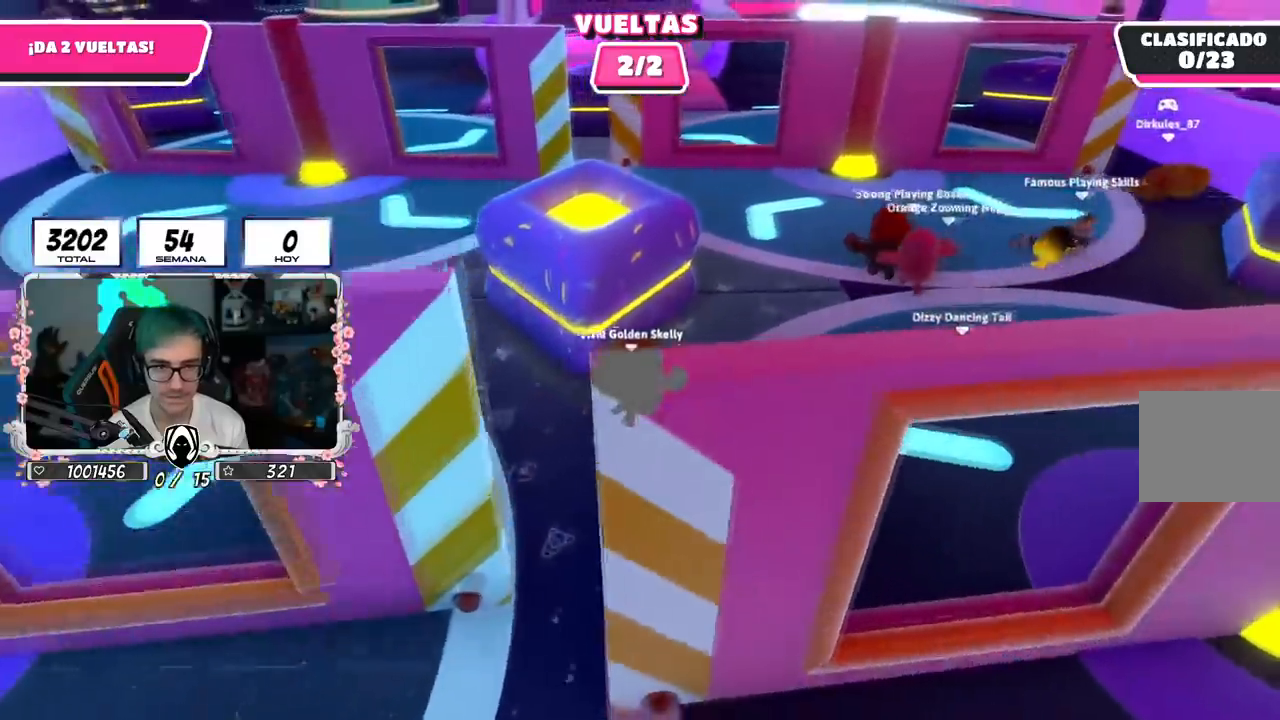
{"buttons": [], "left_stick": "up", "right_stick": "down-left", "events": [[233, "right_stick", "down"], [367, "right_stick", "down-left"]]}
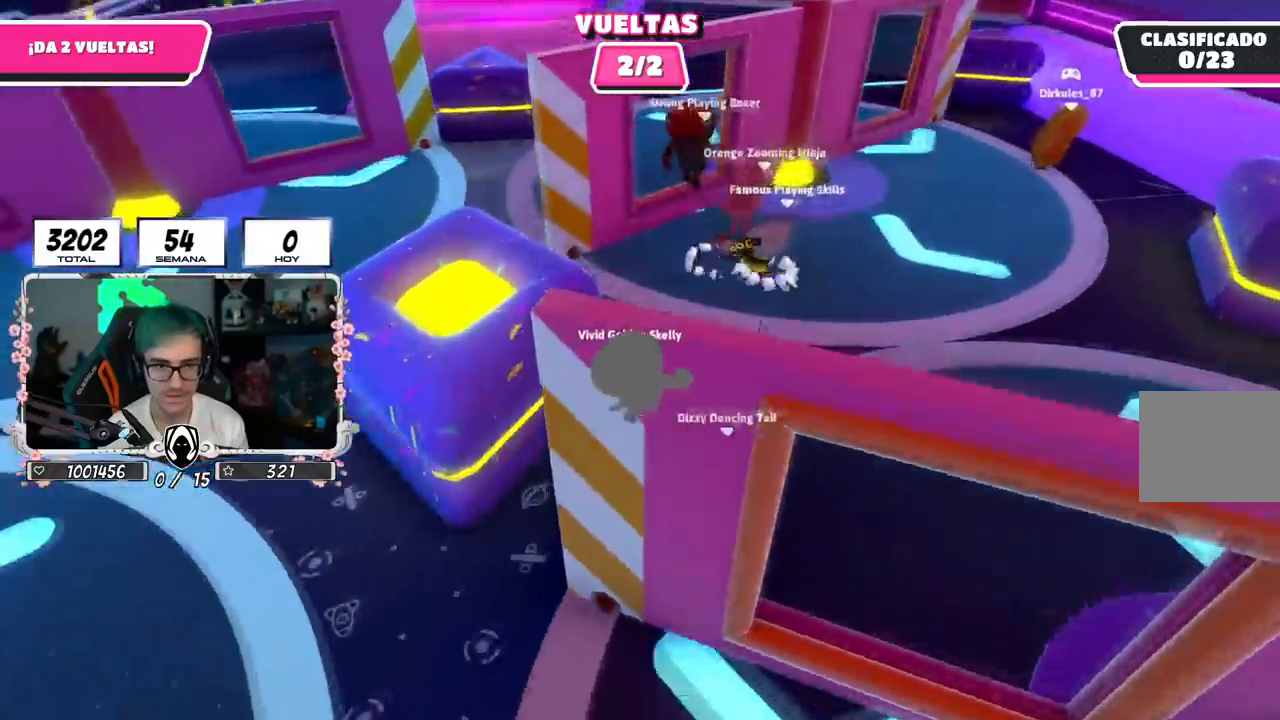
{"buttons": [], "left_stick": "up-right", "right_stick": "center", "events": [[34, "left_stick", "up-left"], [50, "right_stick", "left"], [150, "right_stick", "center"], [234, "left_stick", "up"], [284, "right_stick", "down"], [434, "left_stick", "up-right"], [434, "right_stick", "center"]]}
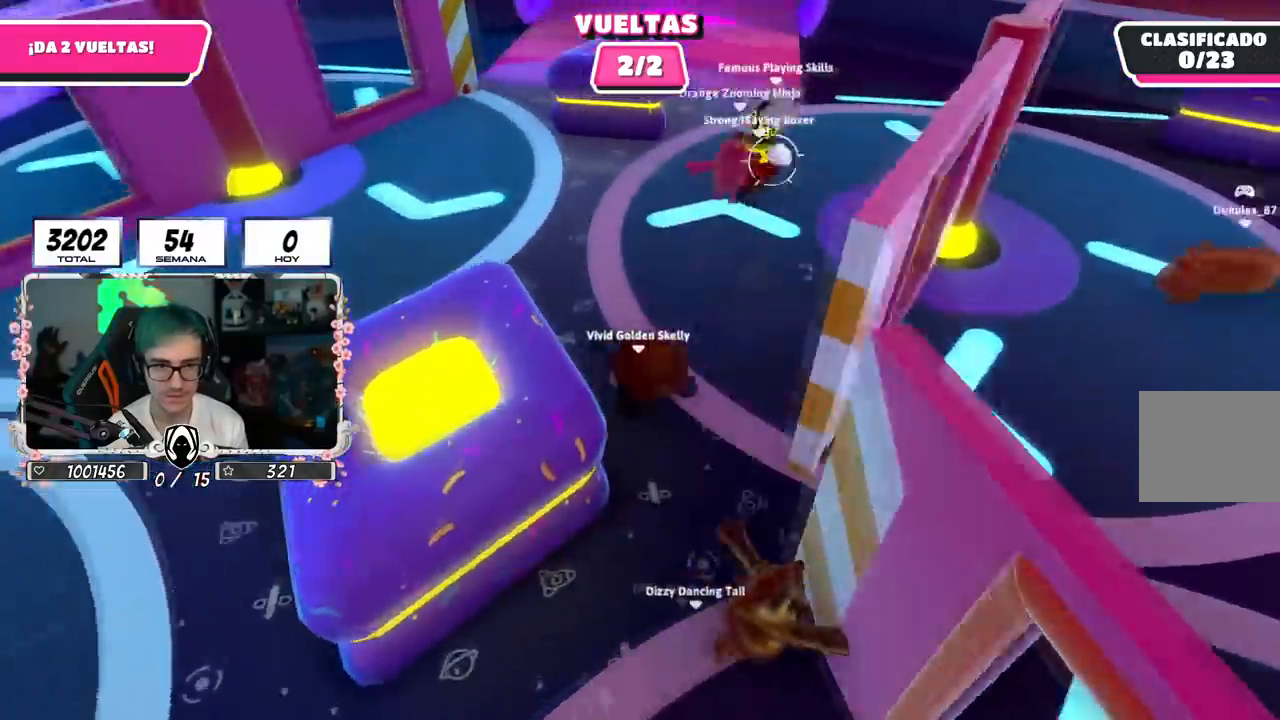
{"buttons": [], "left_stick": "up-right", "right_stick": "center", "events": [[283, "L1", "down"], [333, "L1", "up"]]}
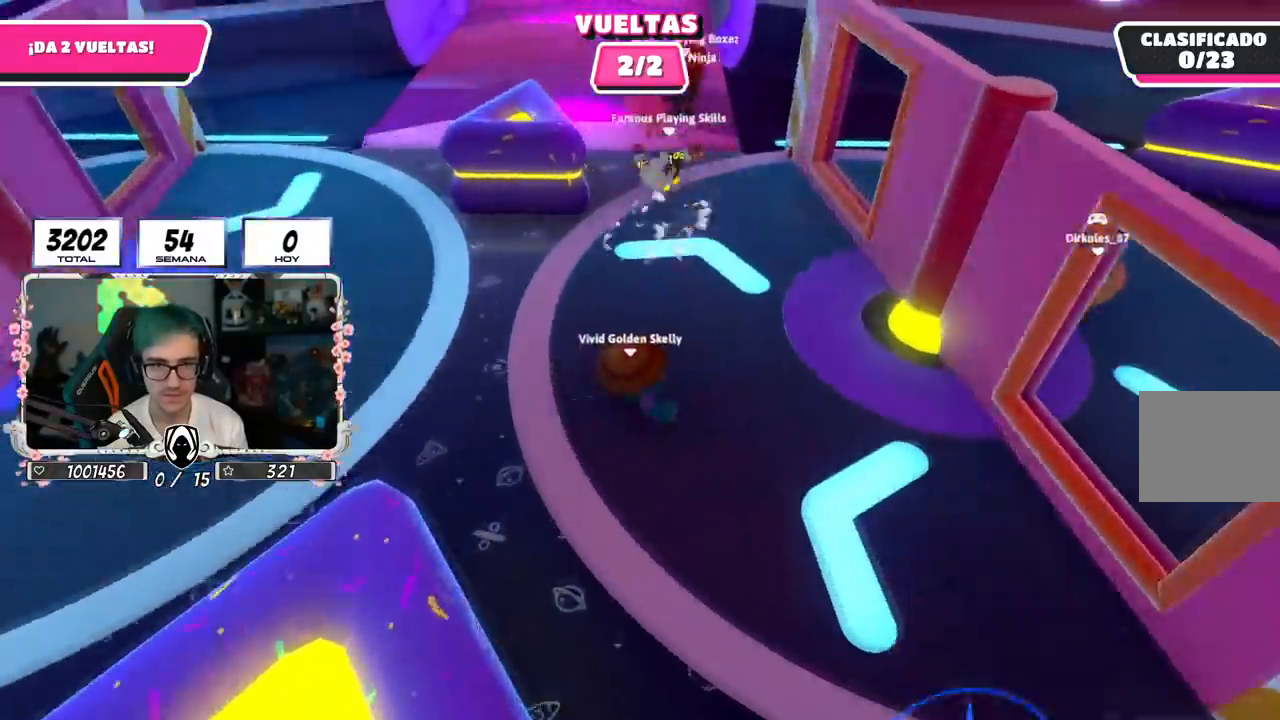
{"buttons": [], "left_stick": "up-left", "right_stick": "center", "events": [[167, "left_stick", "up"], [301, "CROSS", "down"], [301, "left_stick", "up-left"], [434, "CROSS", "up"]]}
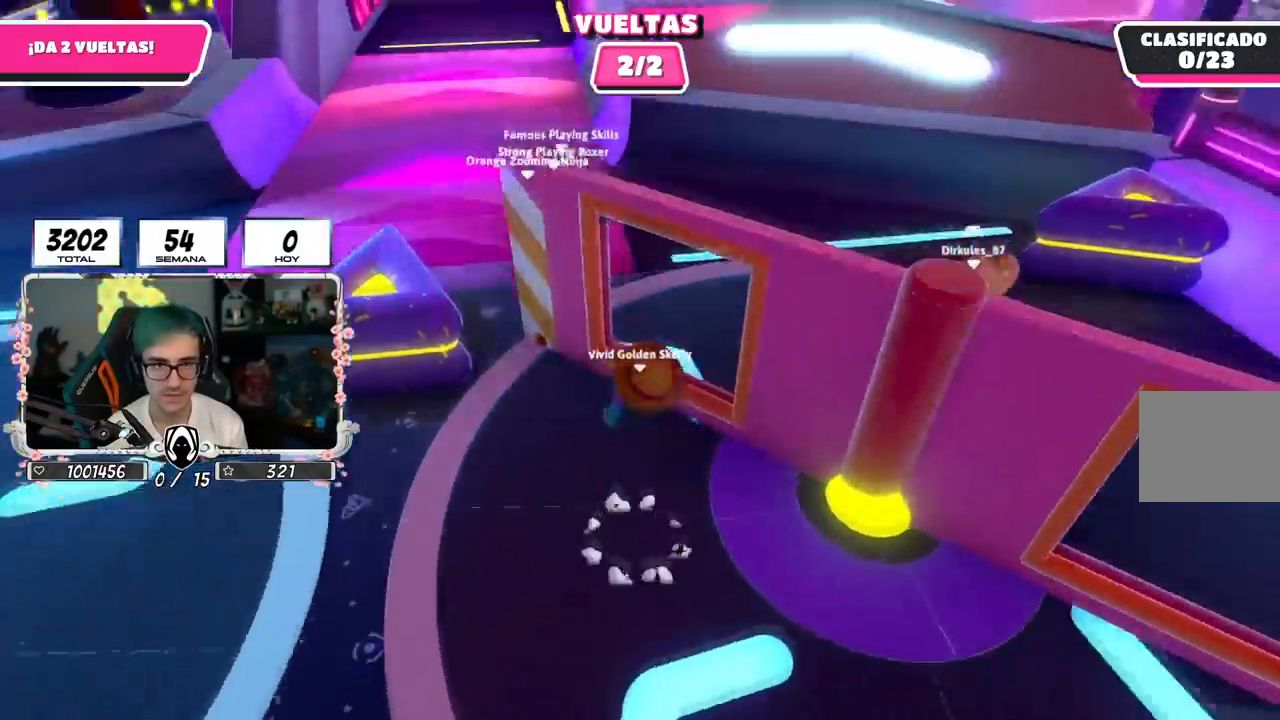
{"buttons": [], "left_stick": "up-left", "right_stick": "center", "events": [[100, "left_stick", "up"], [217, "right_stick", "up-left"], [267, "left_stick", "up-left"], [417, "right_stick", "center"]]}
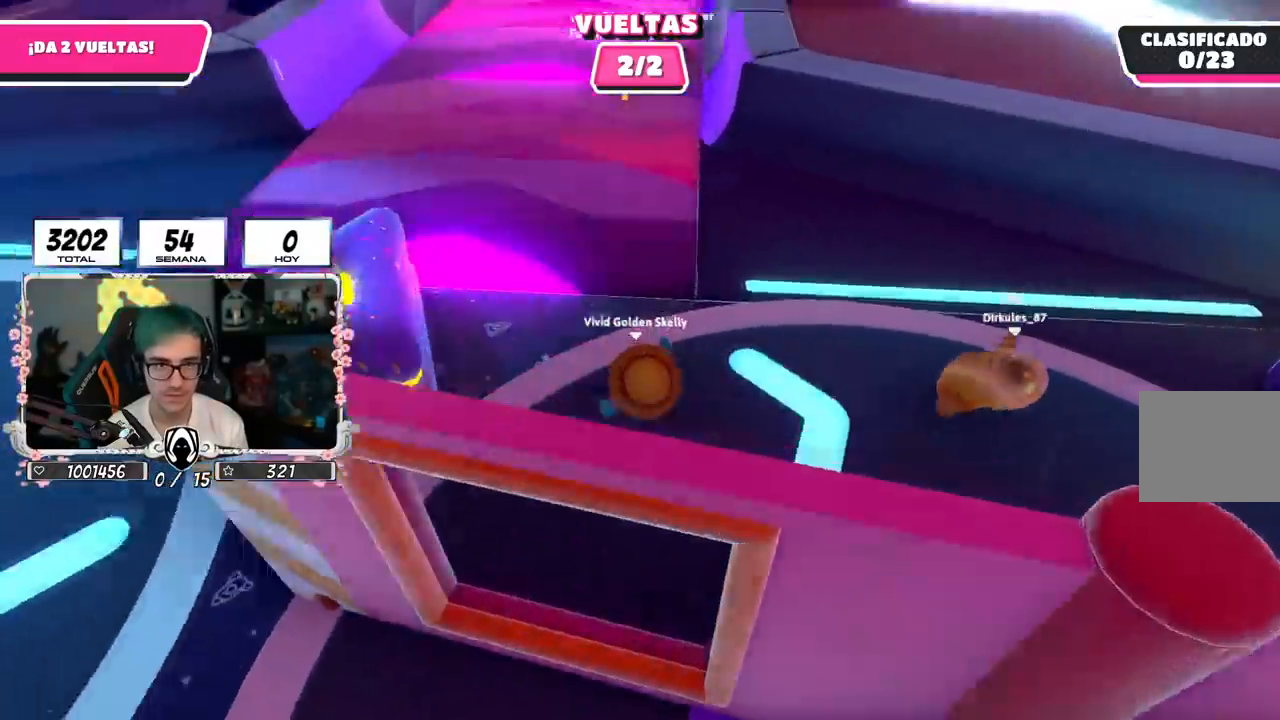
{"buttons": [], "left_stick": "up-left", "right_stick": "up", "events": [[50, "CROSS", "down"], [201, "CROSS", "up"], [367, "right_stick", "up"]]}
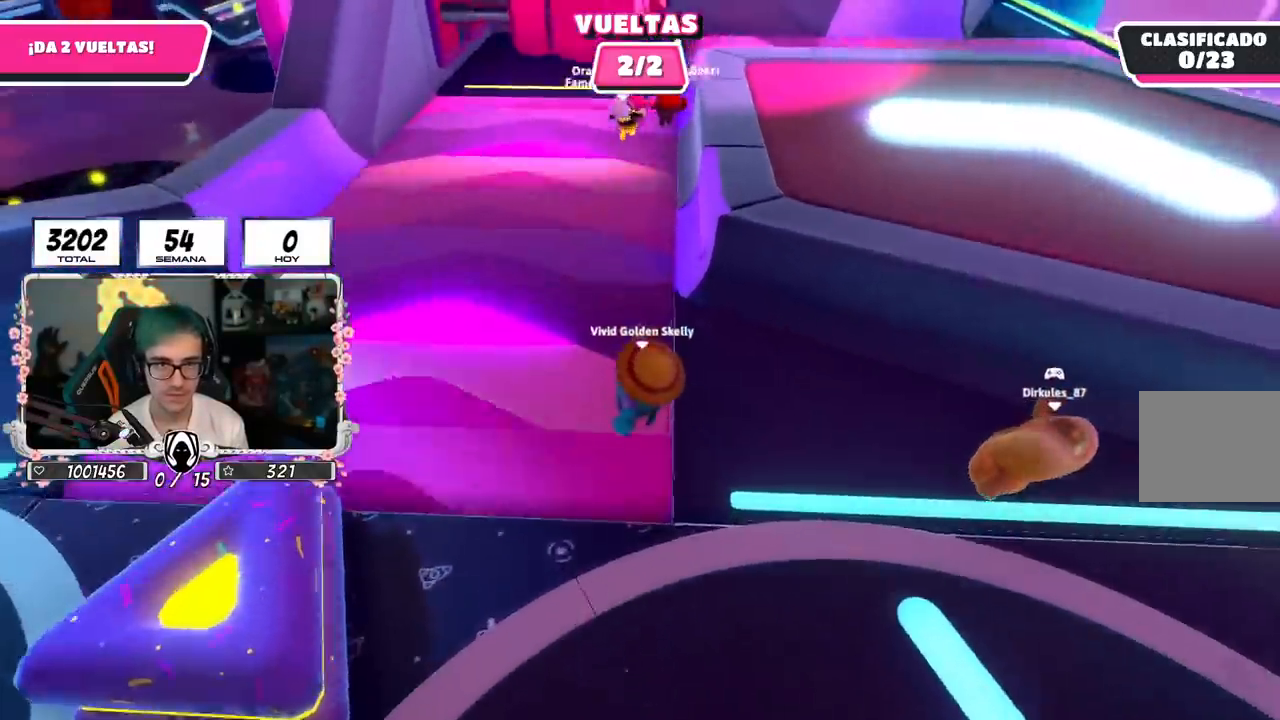
{"buttons": [], "left_stick": "up-left", "right_stick": "center", "events": [[300, "right_stick", "center"]]}
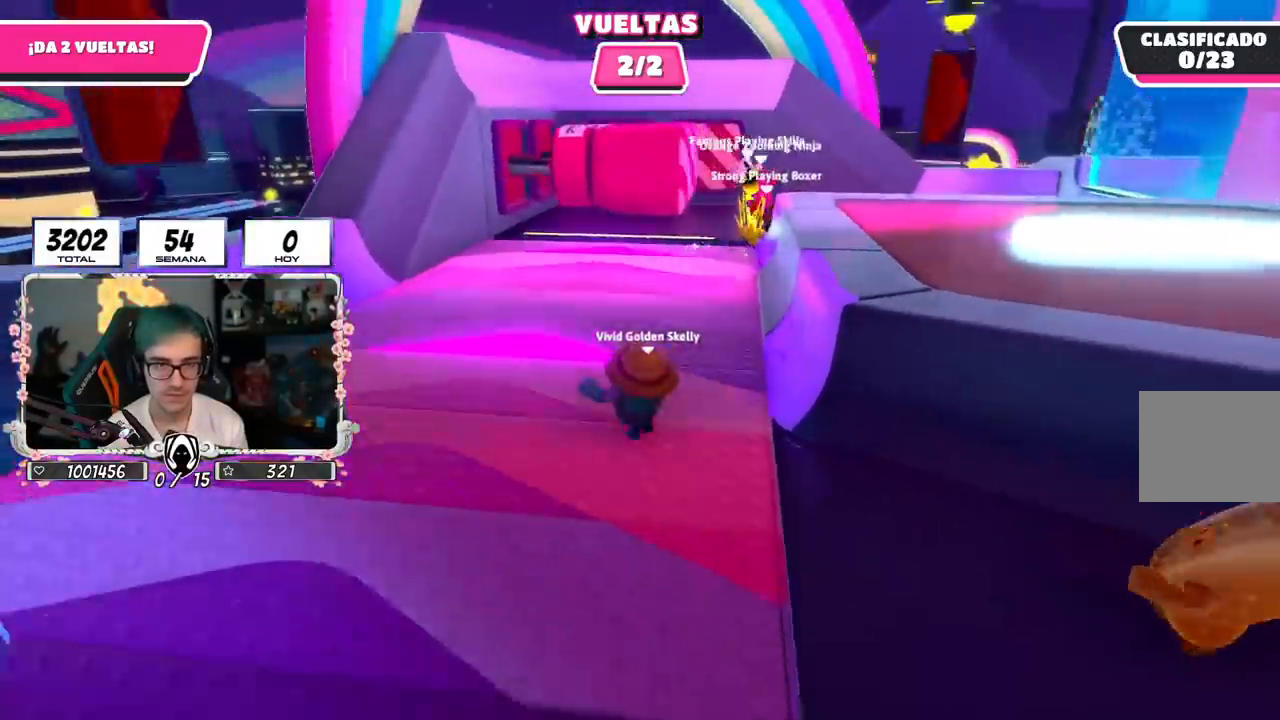
{"buttons": [], "left_stick": "up", "right_stick": "down-right", "events": [[17, "left_stick", "up"], [84, "right_stick", "down"], [167, "right_stick", "down-right"]]}
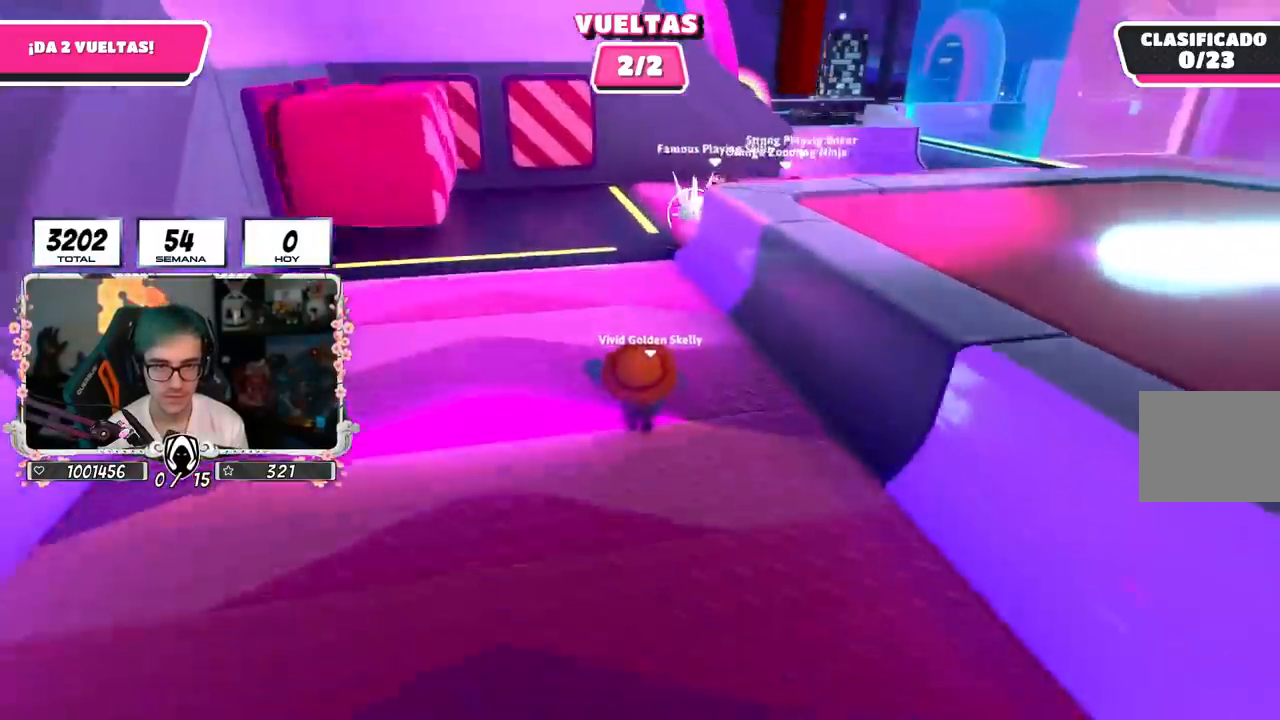
{"buttons": ["CROSS"], "left_stick": "up-right", "right_stick": "center"}
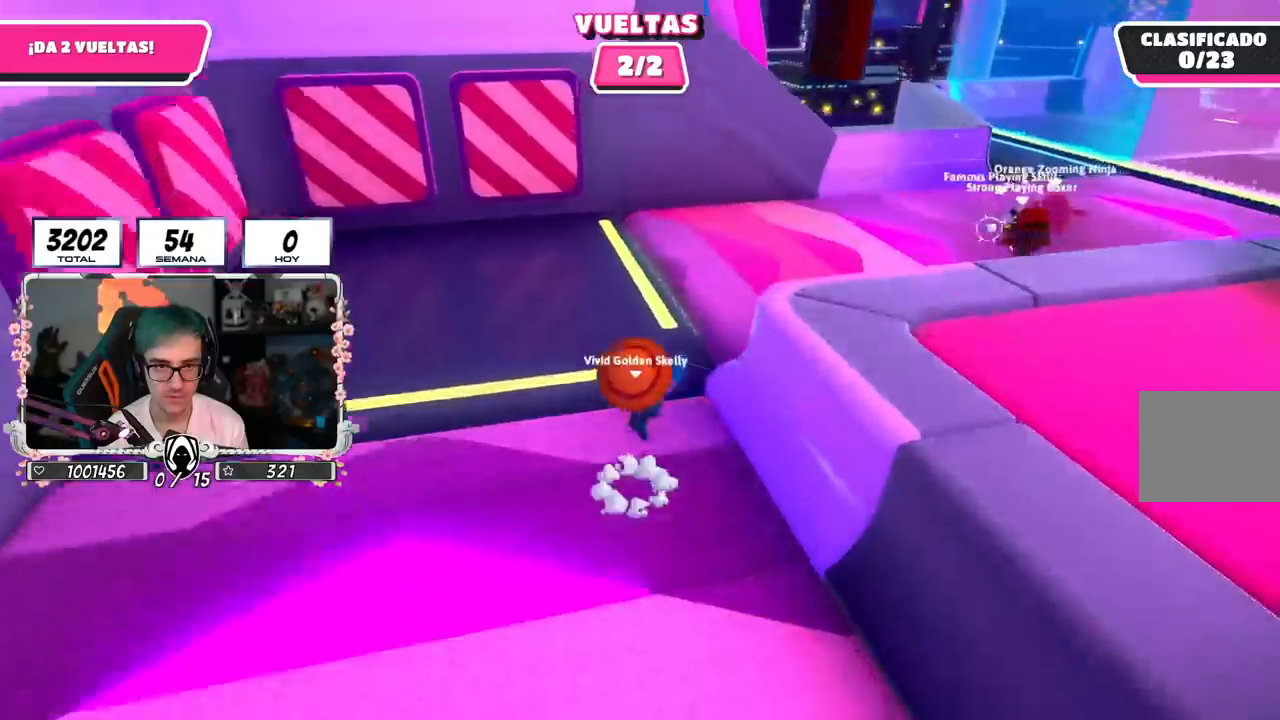
{"buttons": [], "left_stick": "up-right", "right_stick": "up-right", "events": [[33, "CROSS", "up"], [183, "right_stick", "right"], [417, "right_stick", "up-right"]]}
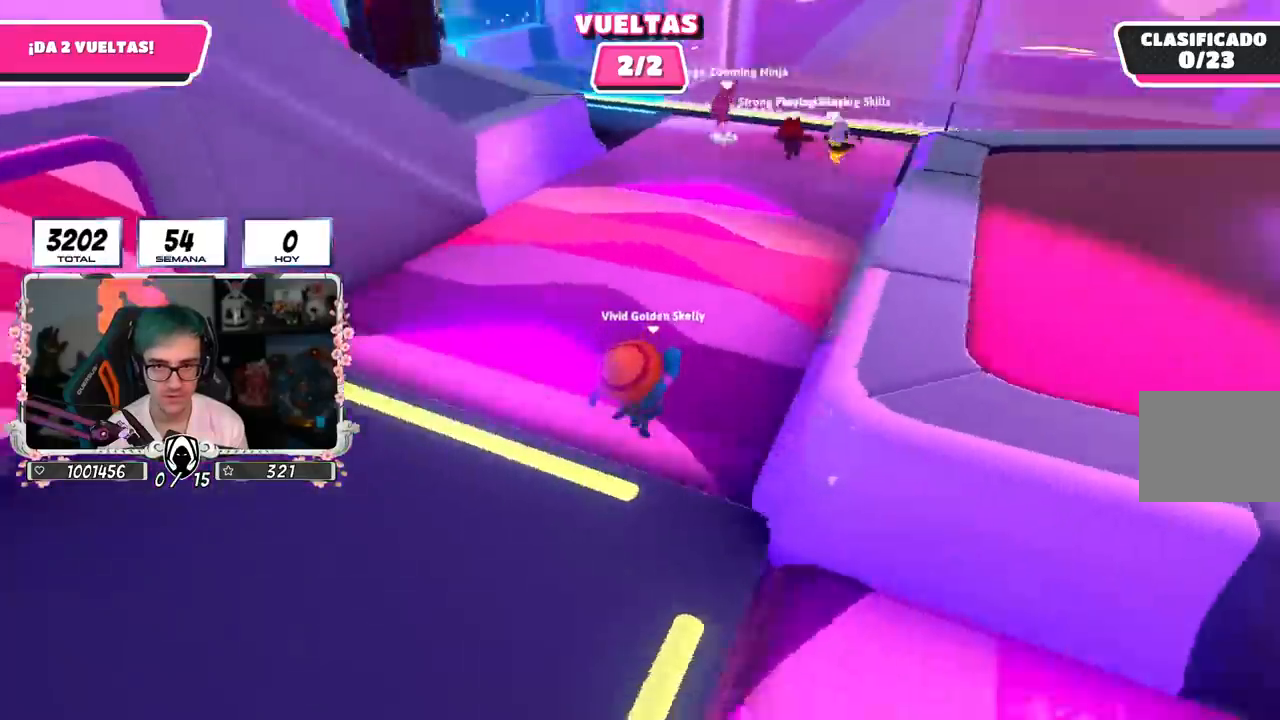
{"buttons": ["R1"], "left_stick": "up", "right_stick": "center", "events": [[50, "left_stick", "up"], [84, "L1", "down"], [84, "R1", "down"], [84, "right_stick", "center"], [184, "L1", "up"], [200, "R1", "up"], [284, "R1", "down"]]}
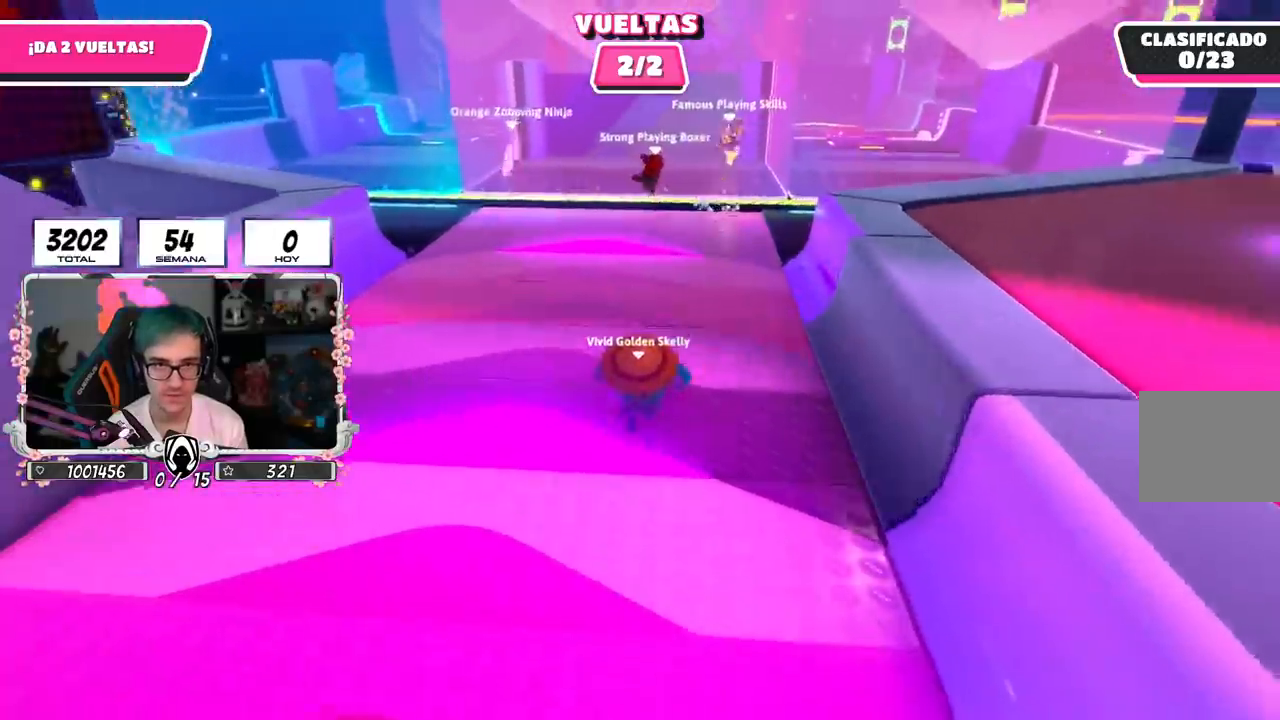
{"buttons": [], "left_stick": "up", "right_stick": "center", "events": [[283, "R1", "up"]]}
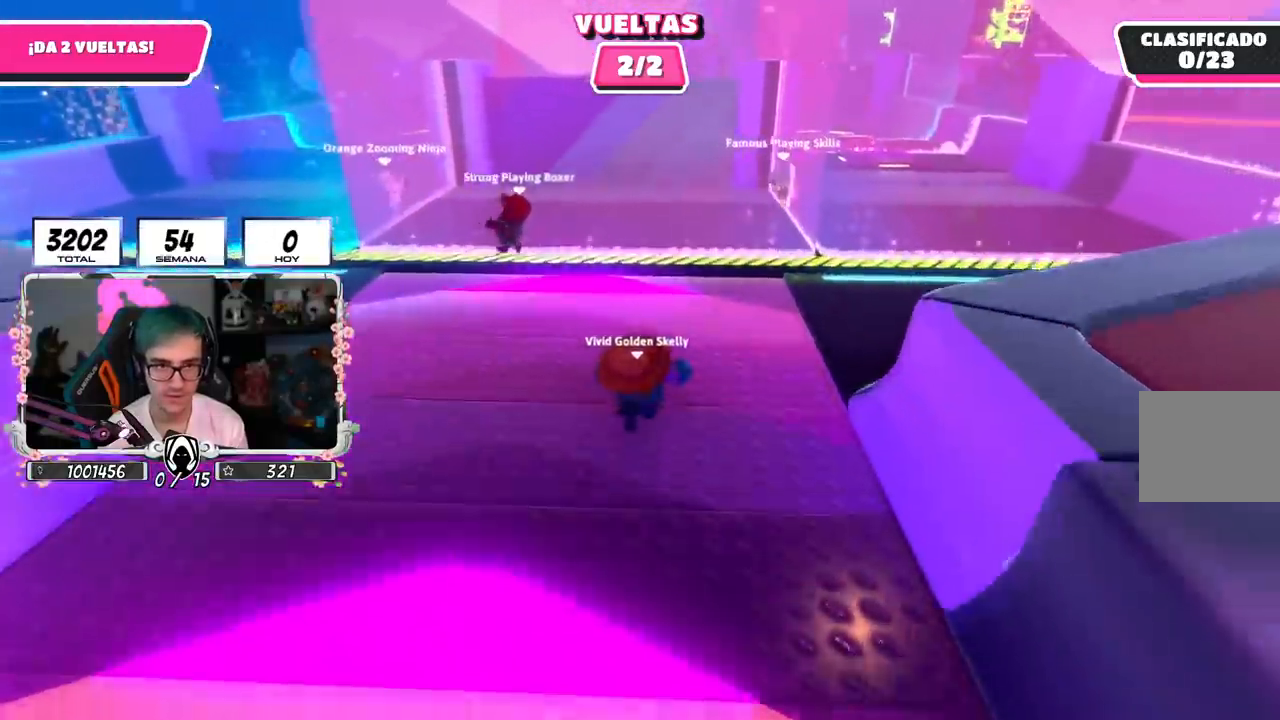
{"buttons": ["CROSS"], "left_stick": "up", "right_stick": "center", "events": [[350, "CROSS", "down"]]}
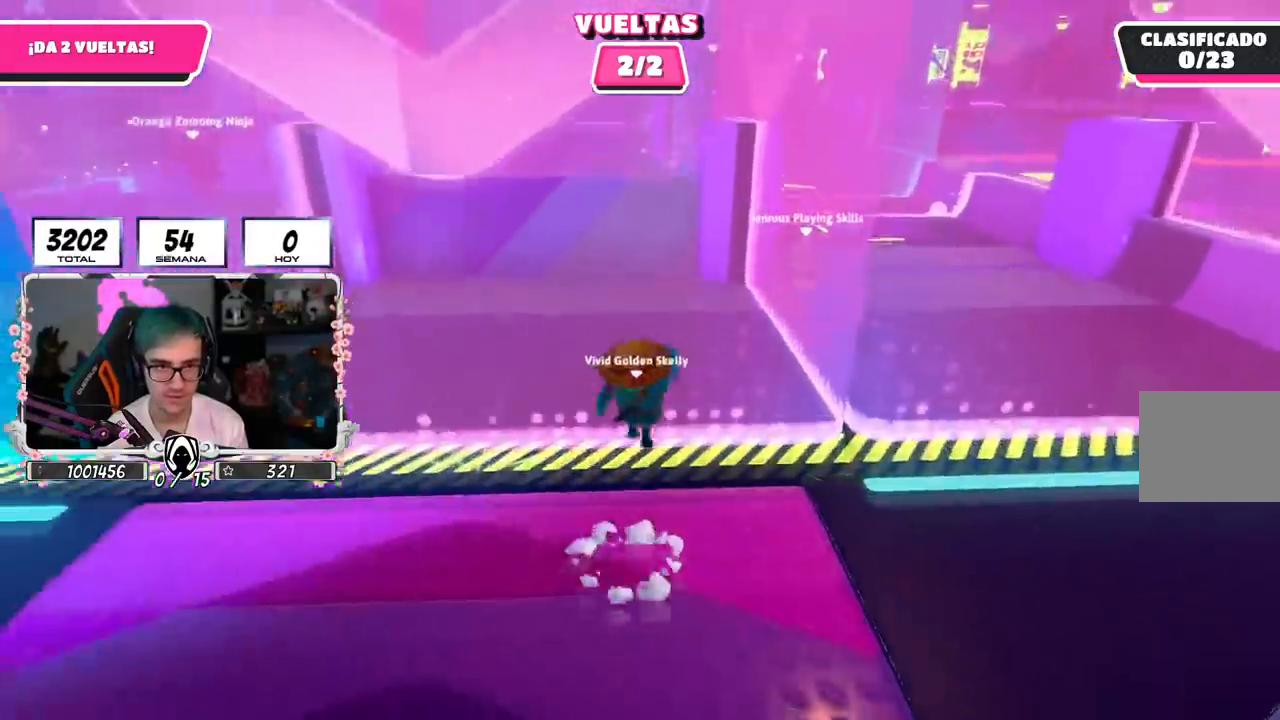
{"buttons": [], "left_stick": "up", "right_stick": "center", "events": [[66, "CROSS", "up"], [183, "L1", "down"], [350, "L1", "up"]]}
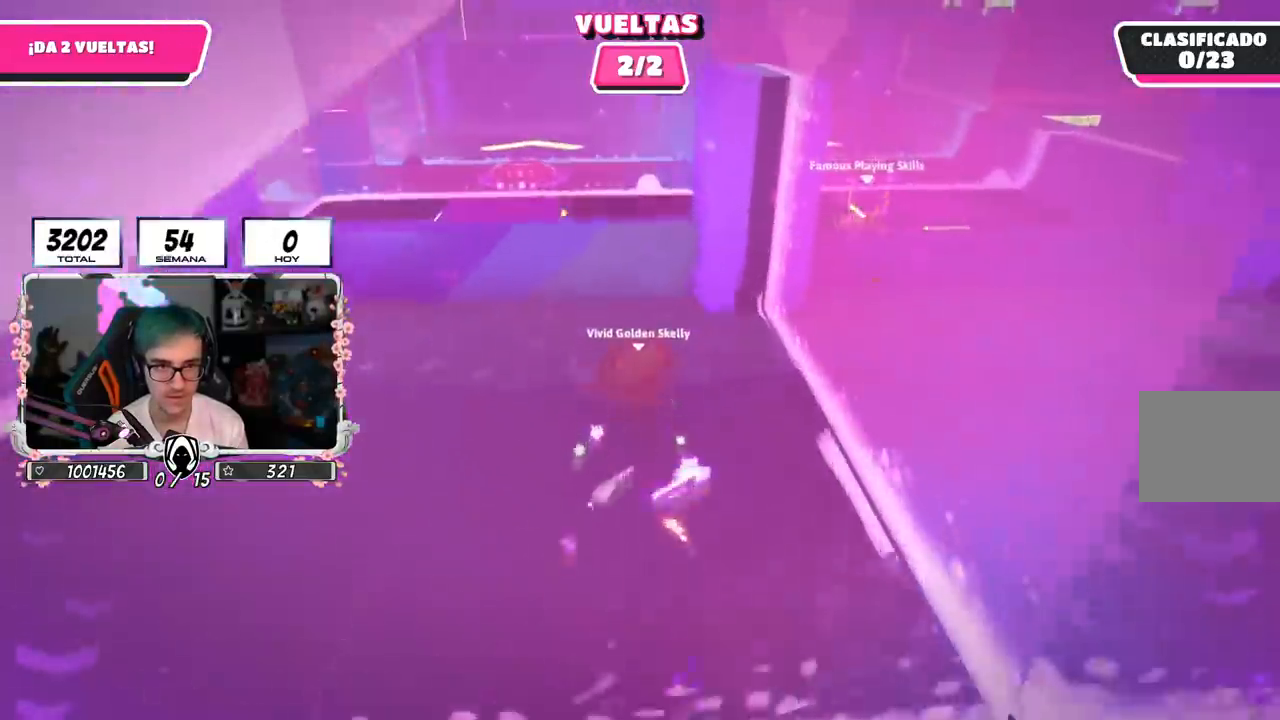
{"buttons": ["CROSS"], "left_stick": "up", "right_stick": "center"}
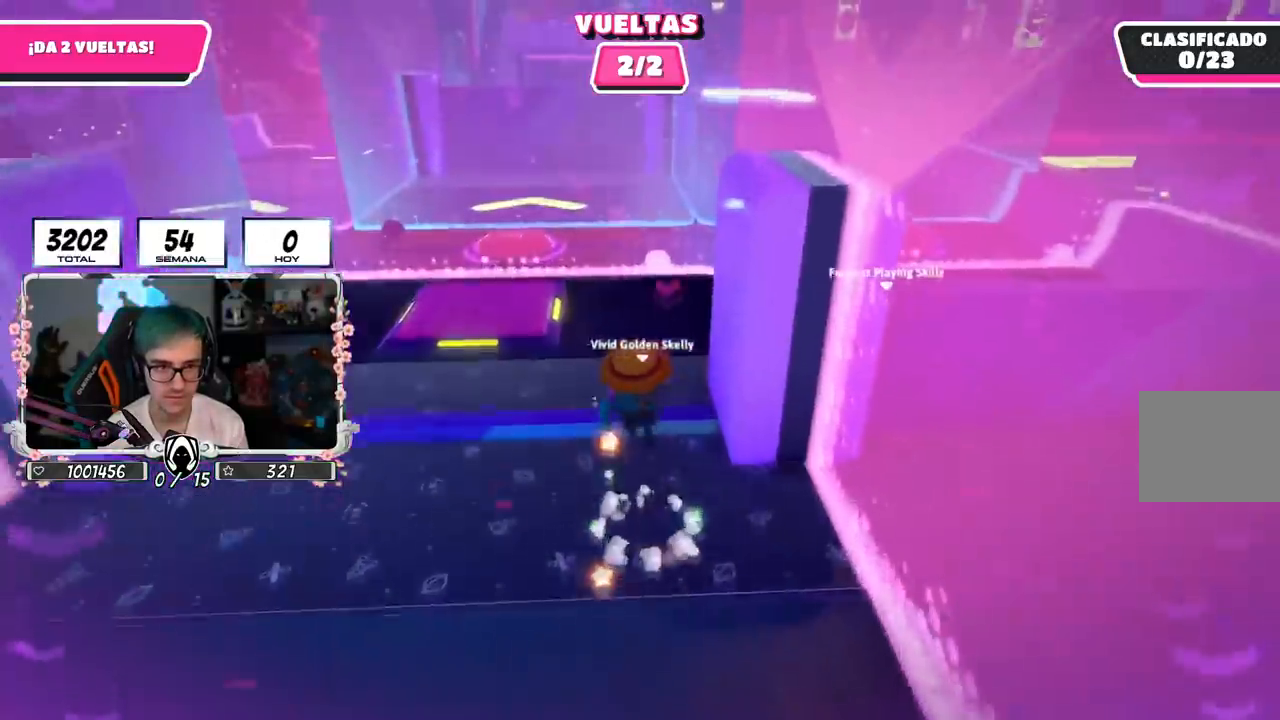
{"buttons": ["L2"], "left_stick": "up", "right_stick": "center", "events": [[50, "CROSS", "up"], [283, "right_stick", "up"], [383, "right_stick", "center"], [450, "L2", "down"]]}